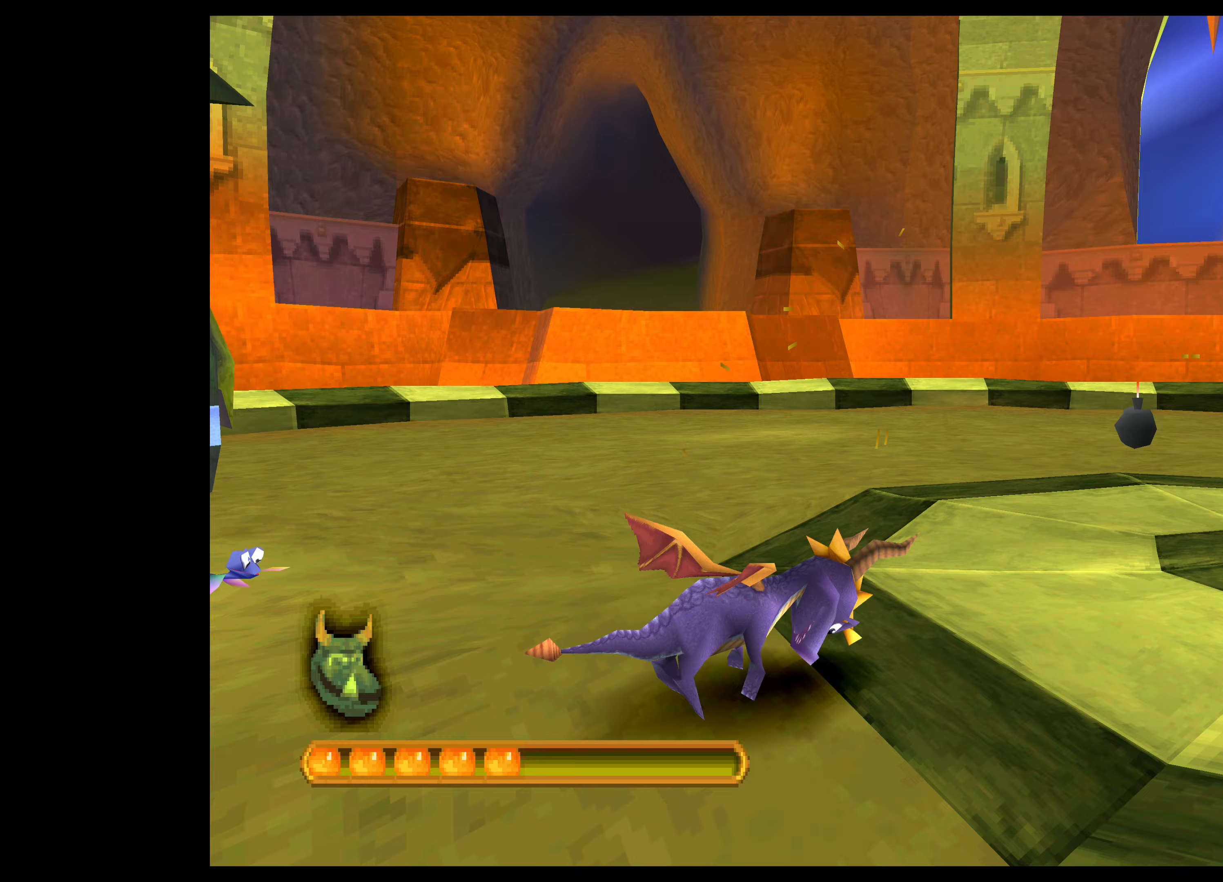
Gameplay with a controller (PlayStation layout); each line is a JSON object with the inputs held at the frame after it (dt_ms = milliseconds from this image to that frame). "events" lists button and stick changes between this image and that frame as [ms after this image, input, new state], when the widget could be followed in between. Not read: L2 L3 R2 R3 right_stick.
{"dt_ms": 167, "buttons": ["CROSS"], "left_stick": "up-right", "events": []}
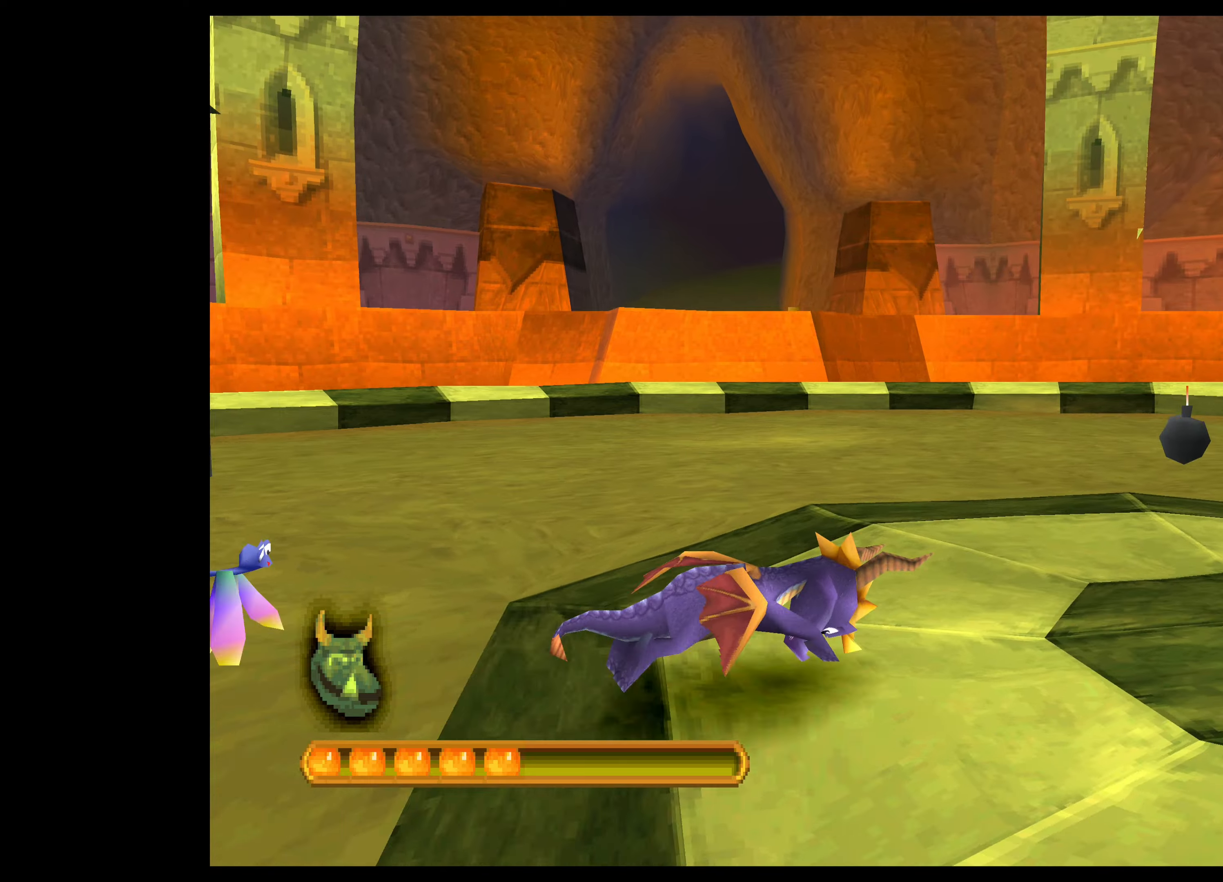
{"dt_ms": 500, "buttons": ["SQUARE"], "left_stick": "up-right", "events": [[250, "CROSS", "up"], [450, "SQUARE", "down"]]}
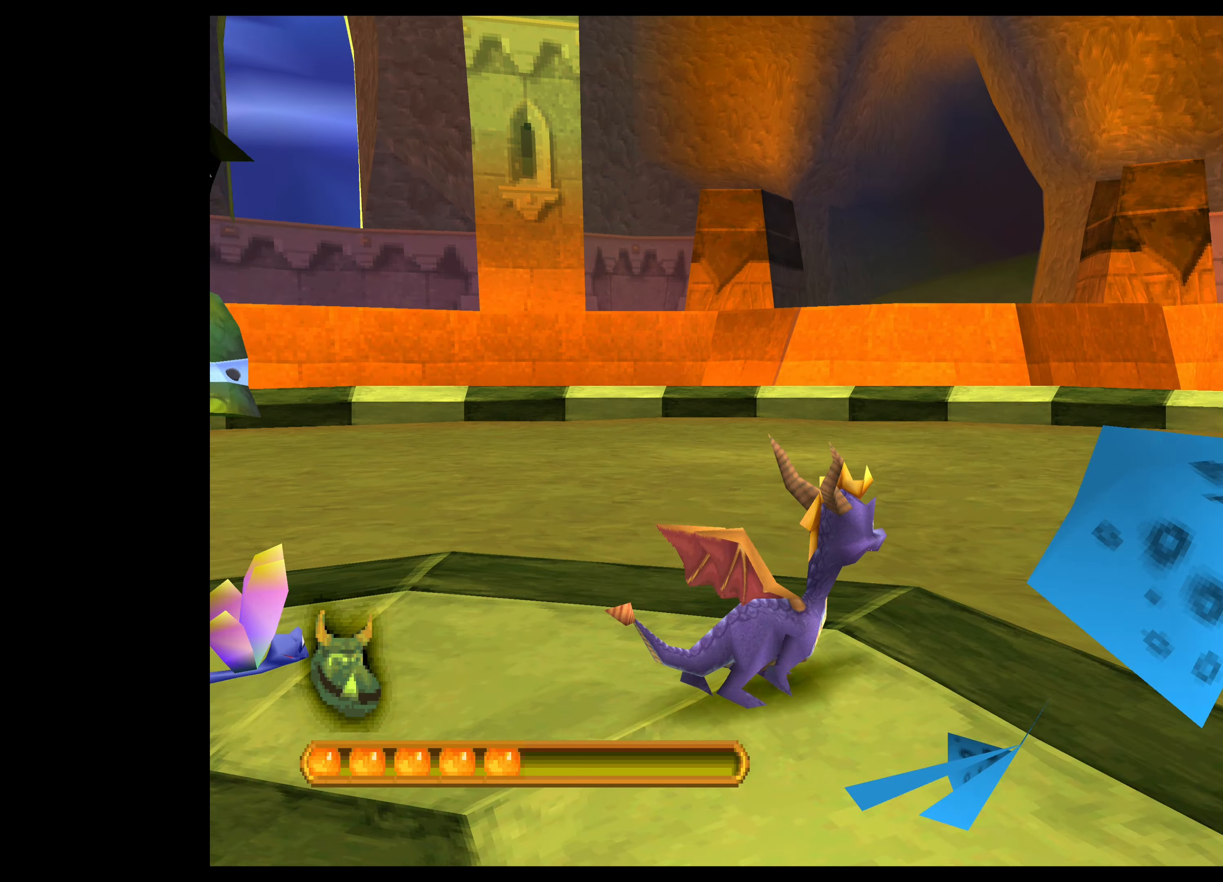
{"dt_ms": 500, "buttons": [], "left_stick": "down-right", "events": [[33, "left_stick", "right"], [50, "SQUARE", "up"], [200, "left_stick", "down-right"]]}
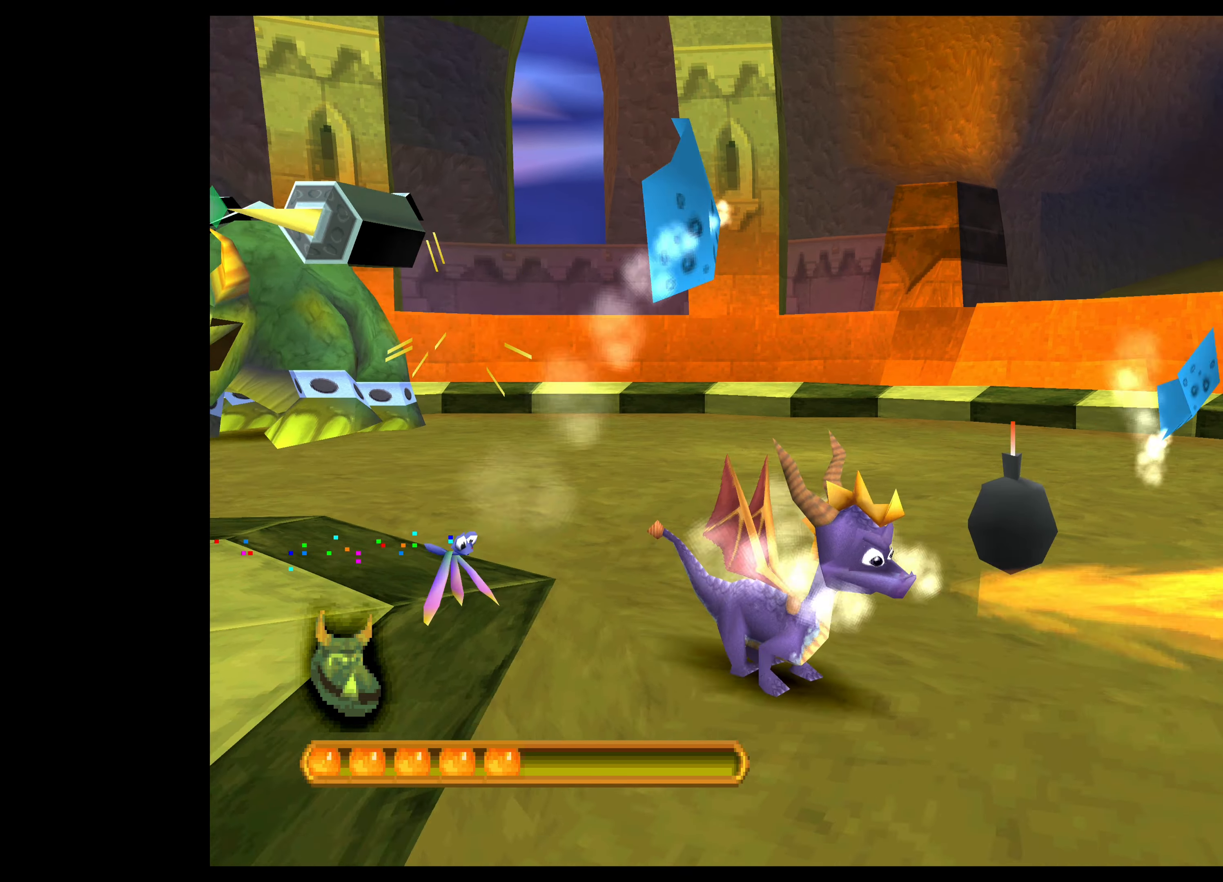
{"dt_ms": 500, "buttons": [], "left_stick": "up", "events": [[233, "left_stick", "up"]]}
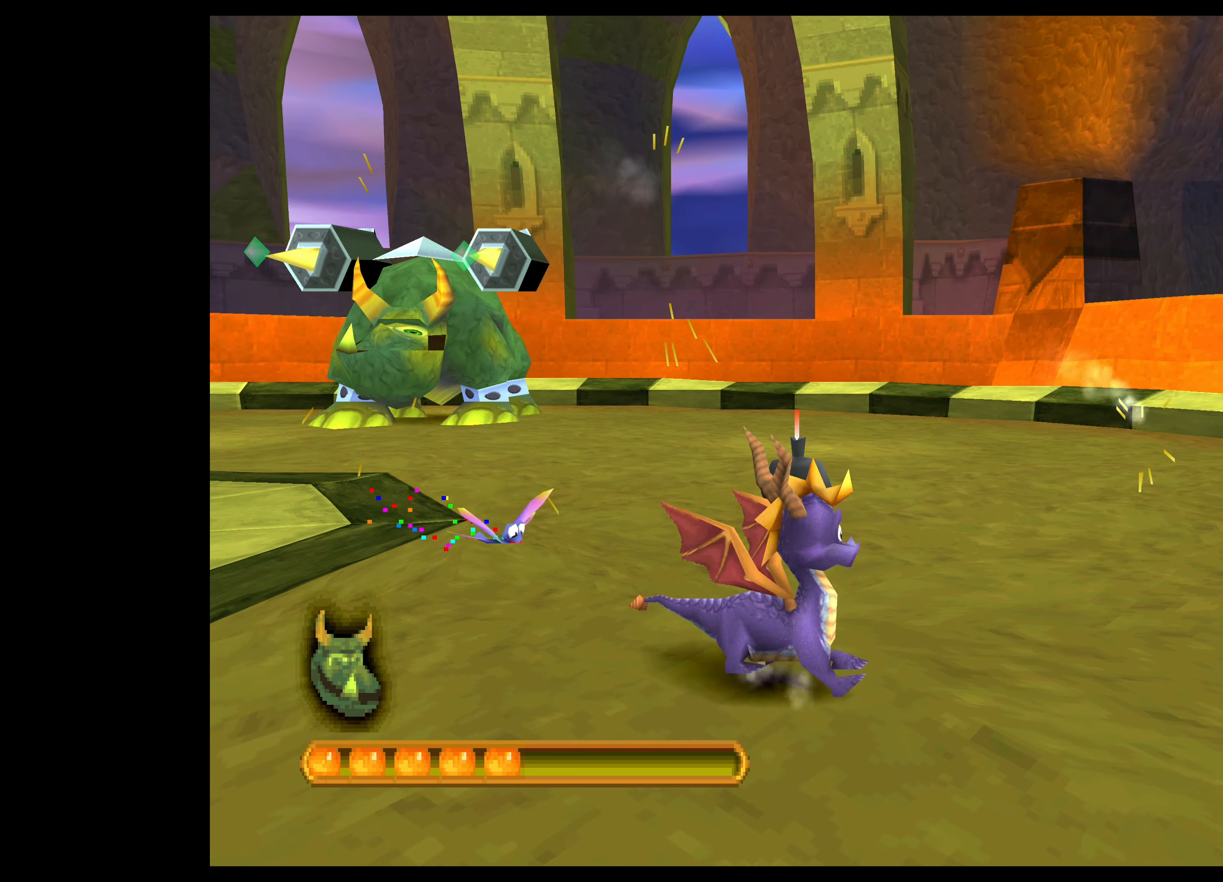
{"dt_ms": 500, "buttons": [], "left_stick": "up-right", "events": [[216, "SQUARE", "down"], [316, "left_stick", "up-right"], [400, "SQUARE", "up"]]}